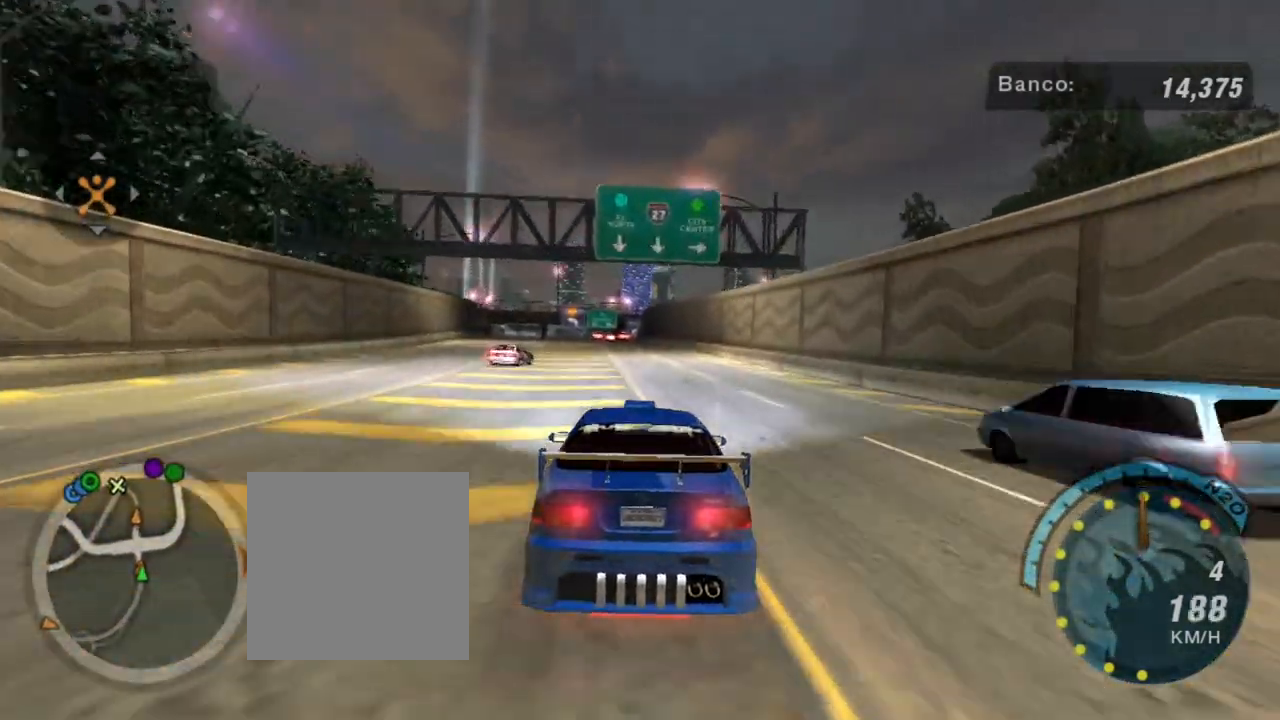
Gameplay with a controller (Xbox layout); each line is a JSON object with the inputs held at the frame after it. "events" lists button and stick changes between this image and that frame as [ms after this image, input, new state], when the widget could be followed in between. Not read: L3.
{"buttons": ["R2"], "left_stick": "center", "right_stick": "center", "events": [[34, "left_stick", "up"], [134, "left_stick", "center"], [267, "left_stick", "up-left"], [401, "left_stick", "center"]]}
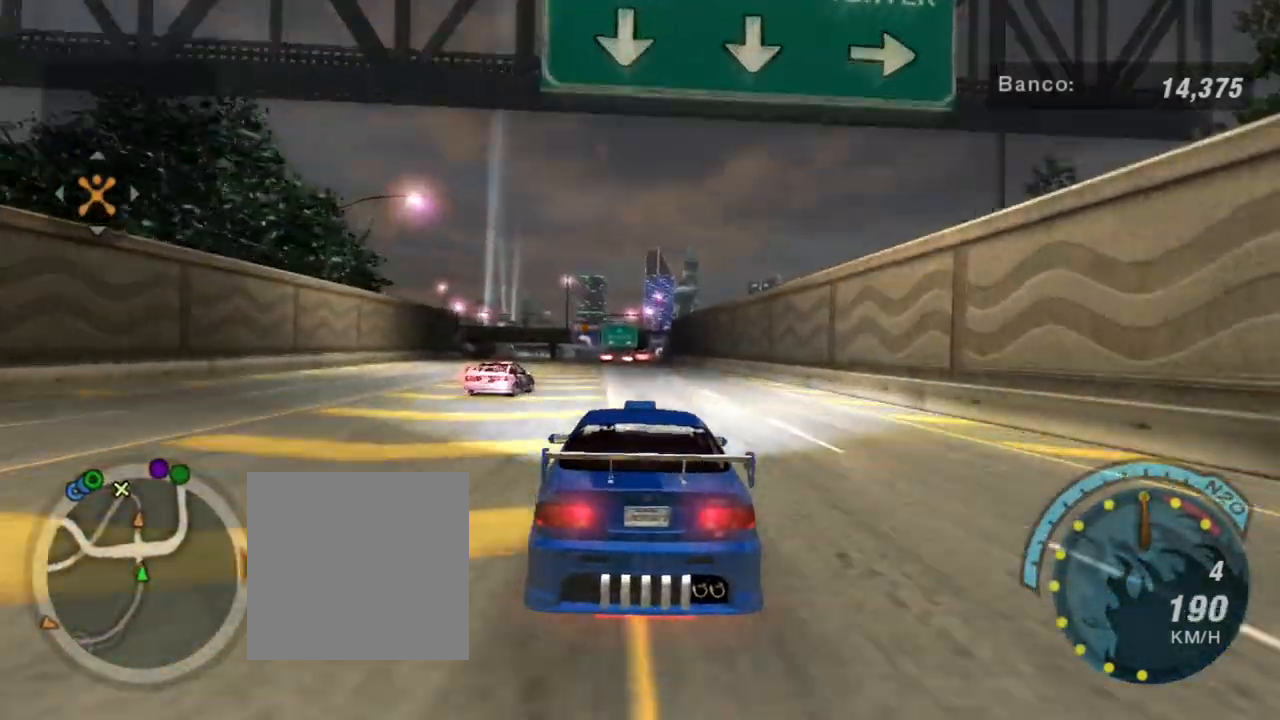
{"buttons": ["R2"], "left_stick": "center", "right_stick": "center", "events": [[33, "left_stick", "left"], [200, "left_stick", "center"]]}
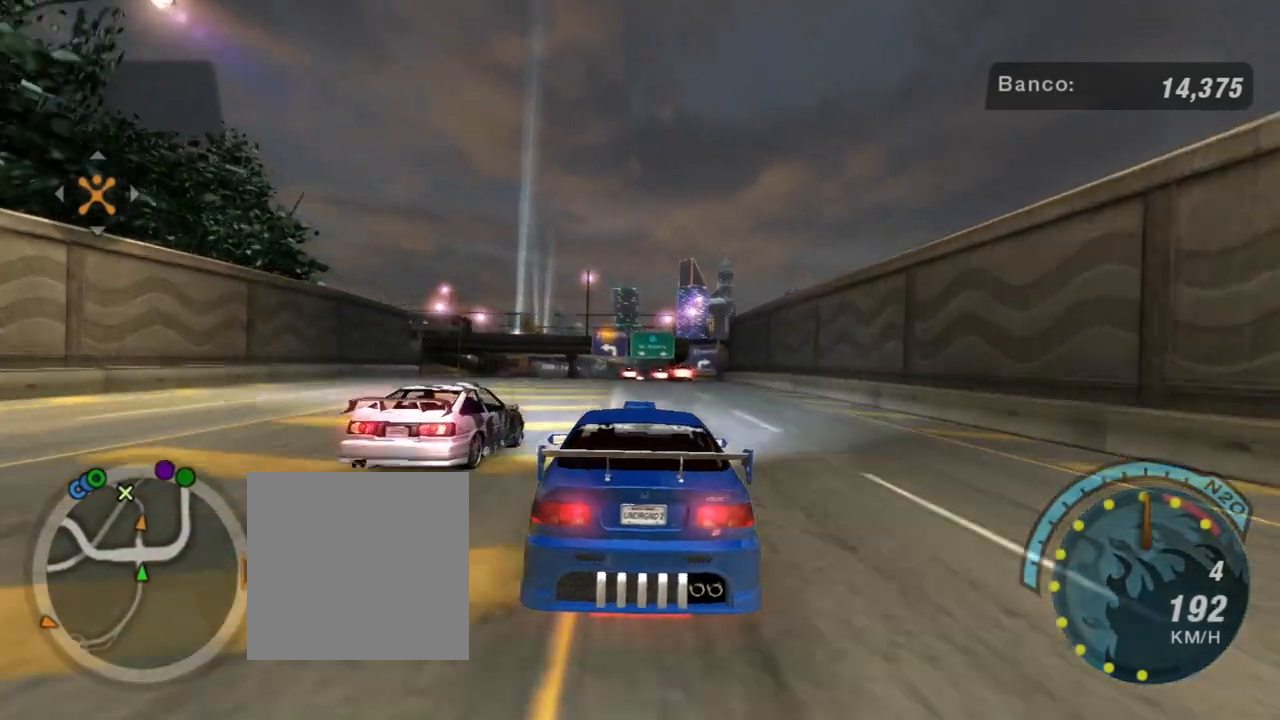
{"buttons": ["R2"], "left_stick": "left", "right_stick": "center", "events": [[334, "left_stick", "left"]]}
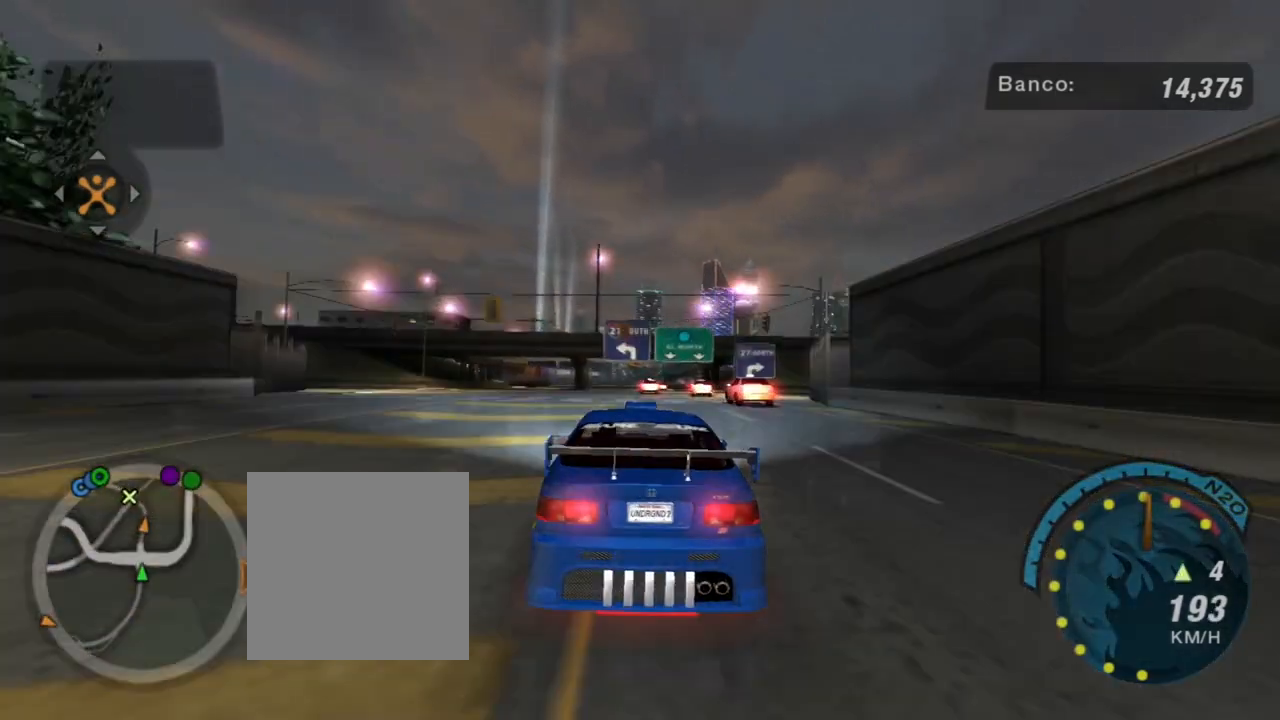
{"buttons": ["R2"], "left_stick": "center", "right_stick": "center", "events": [[100, "left_stick", "center"], [267, "left_stick", "up-right"], [434, "left_stick", "center"]]}
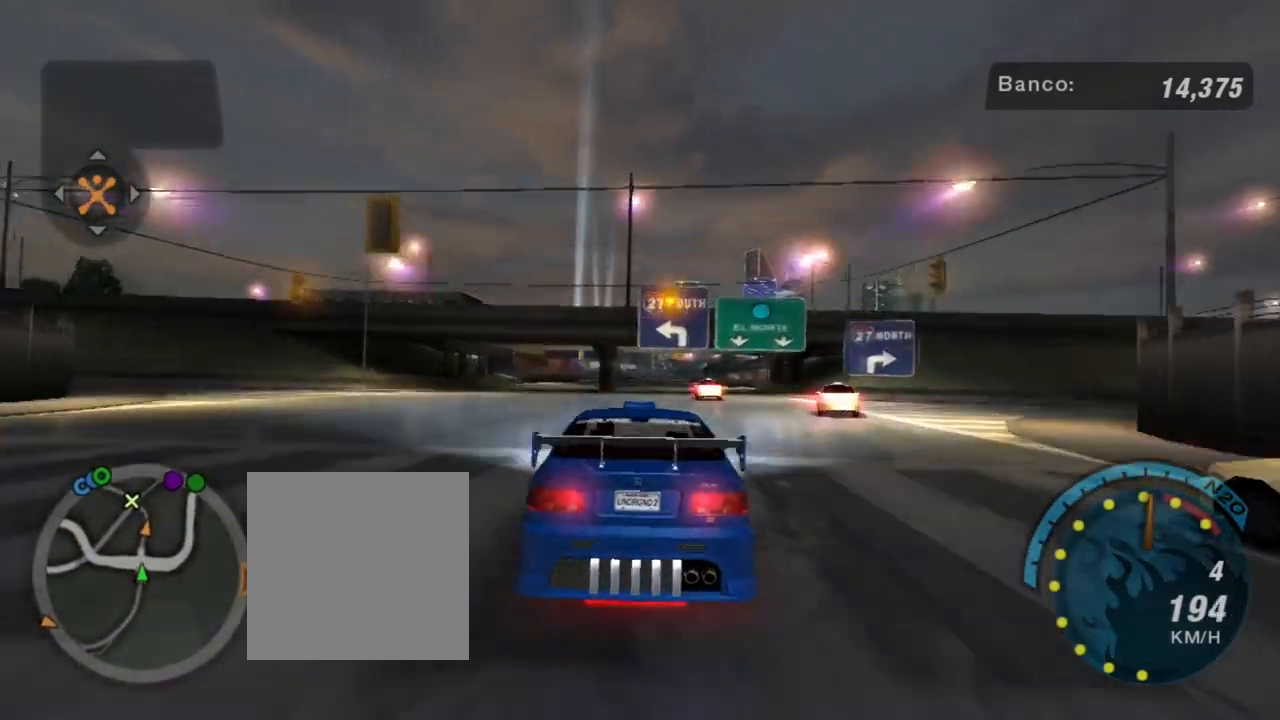
{"buttons": ["R2"], "left_stick": "up-right", "right_stick": "center", "events": [[267, "left_stick", "up-right"]]}
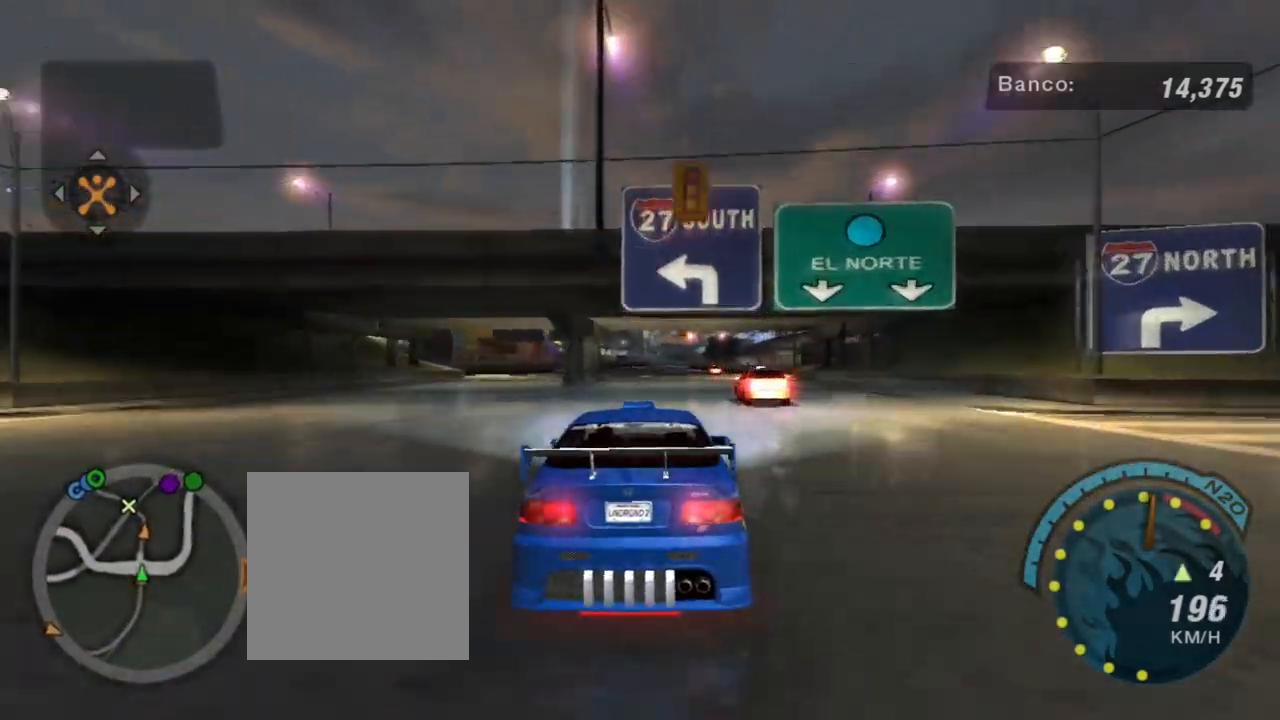
{"buttons": ["R1", "R2"], "left_stick": "up-right", "right_stick": "center", "events": [[500, "R1", "down"]]}
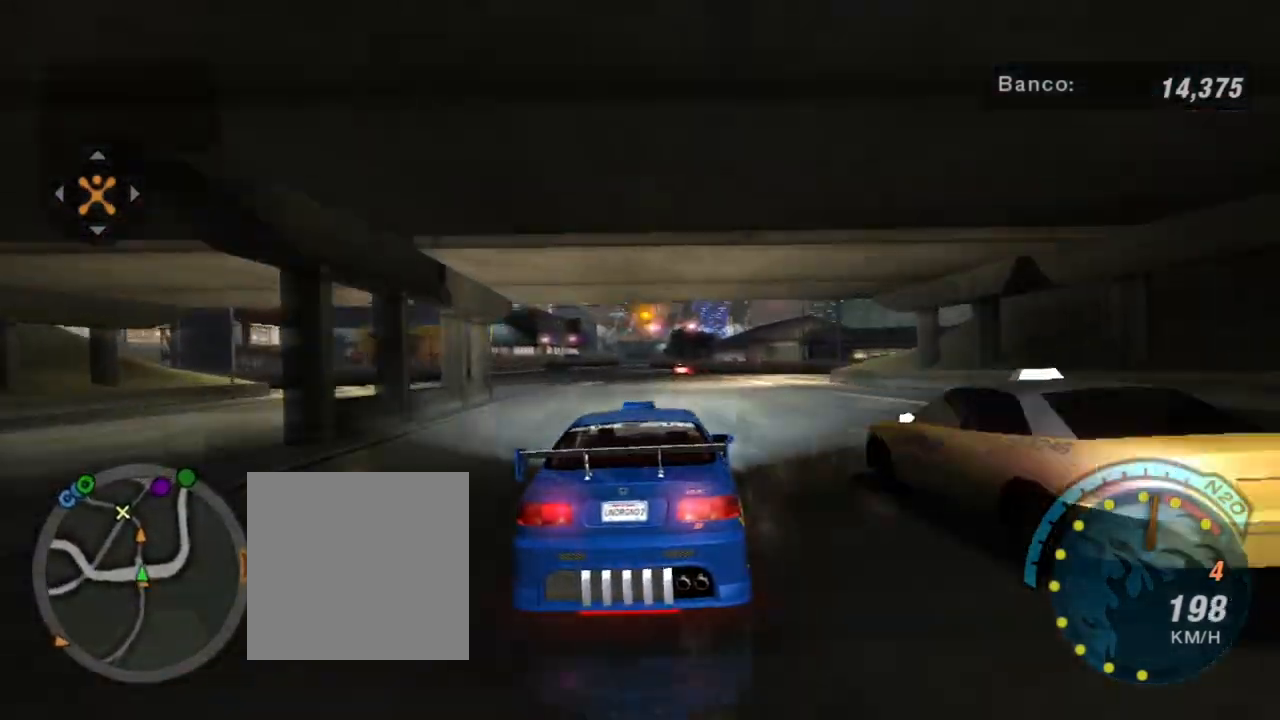
{"buttons": ["R2"], "left_stick": "center", "right_stick": "center", "events": [[67, "left_stick", "center"], [134, "left_stick", "left"], [167, "R1", "up"], [367, "left_stick", "center"]]}
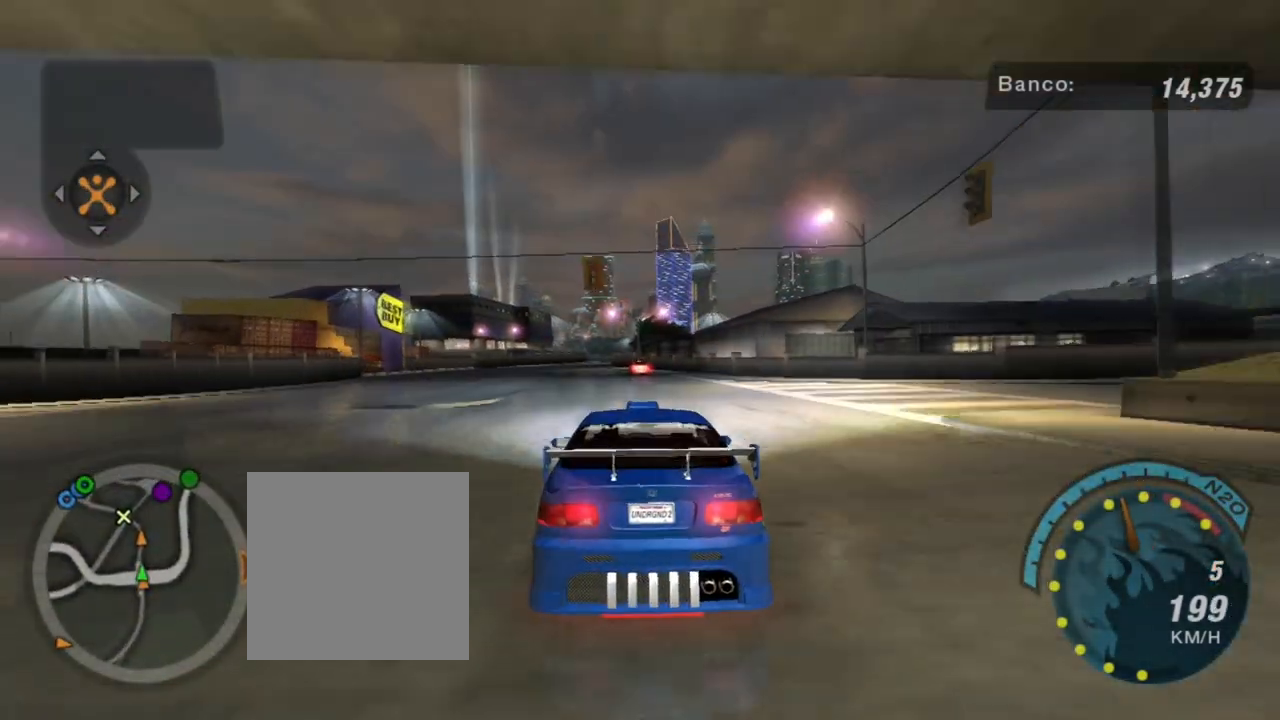
{"buttons": ["R2"], "left_stick": "center", "right_stick": "center", "events": [[67, "left_stick", "left"], [300, "left_stick", "center"]]}
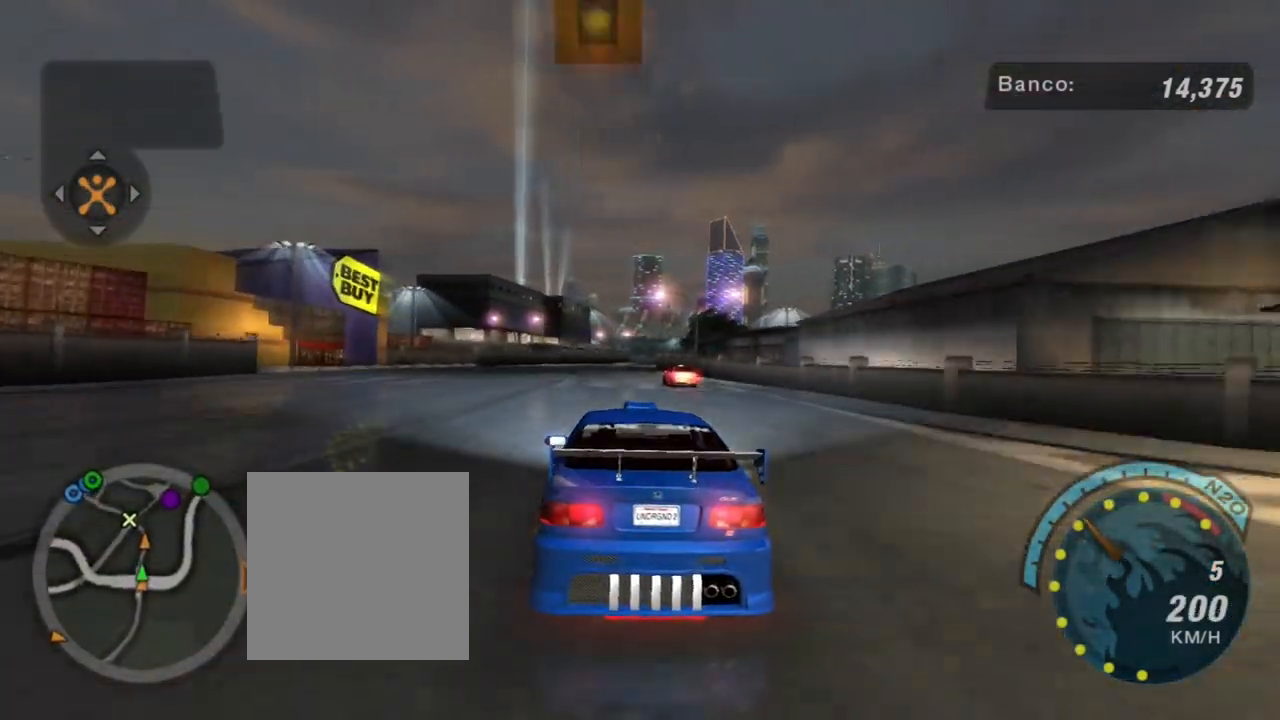
{"buttons": ["R2"], "left_stick": "center", "right_stick": "center", "events": [[167, "left_stick", "up-right"], [334, "left_stick", "up-left"], [501, "left_stick", "center"]]}
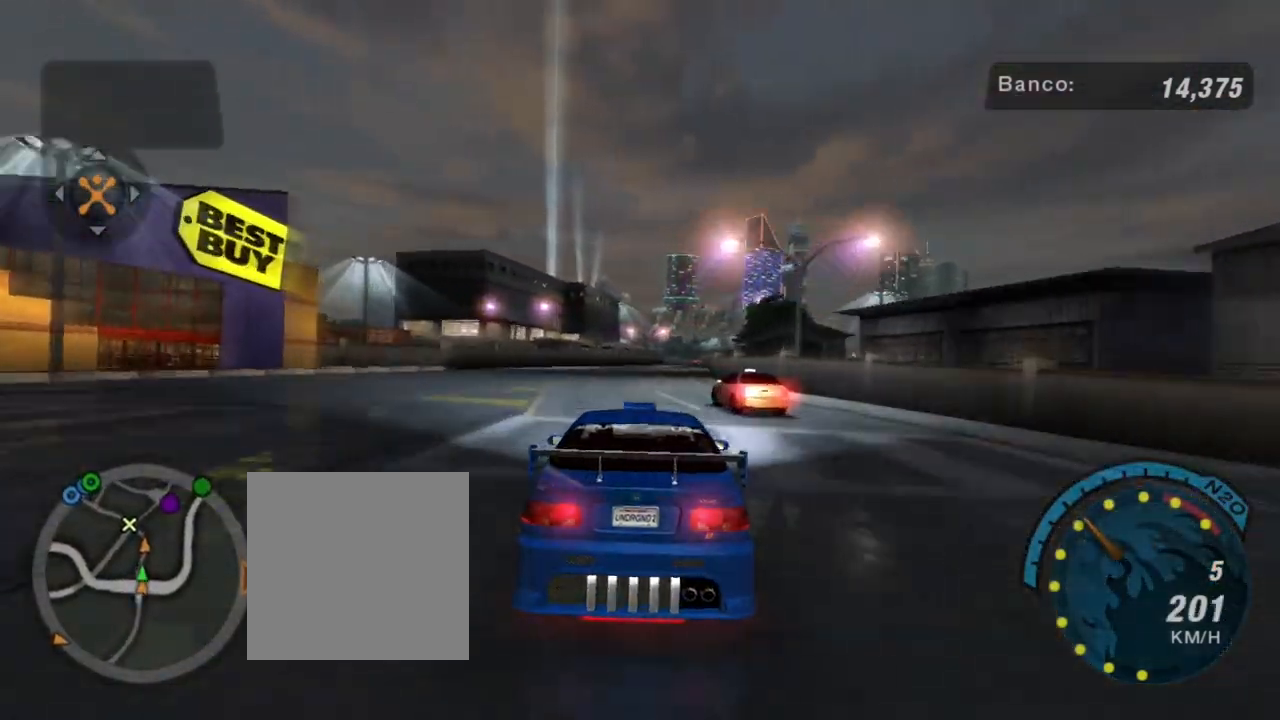
{"buttons": ["R2"], "left_stick": "up-right", "right_stick": "center", "events": [[434, "left_stick", "up-right"]]}
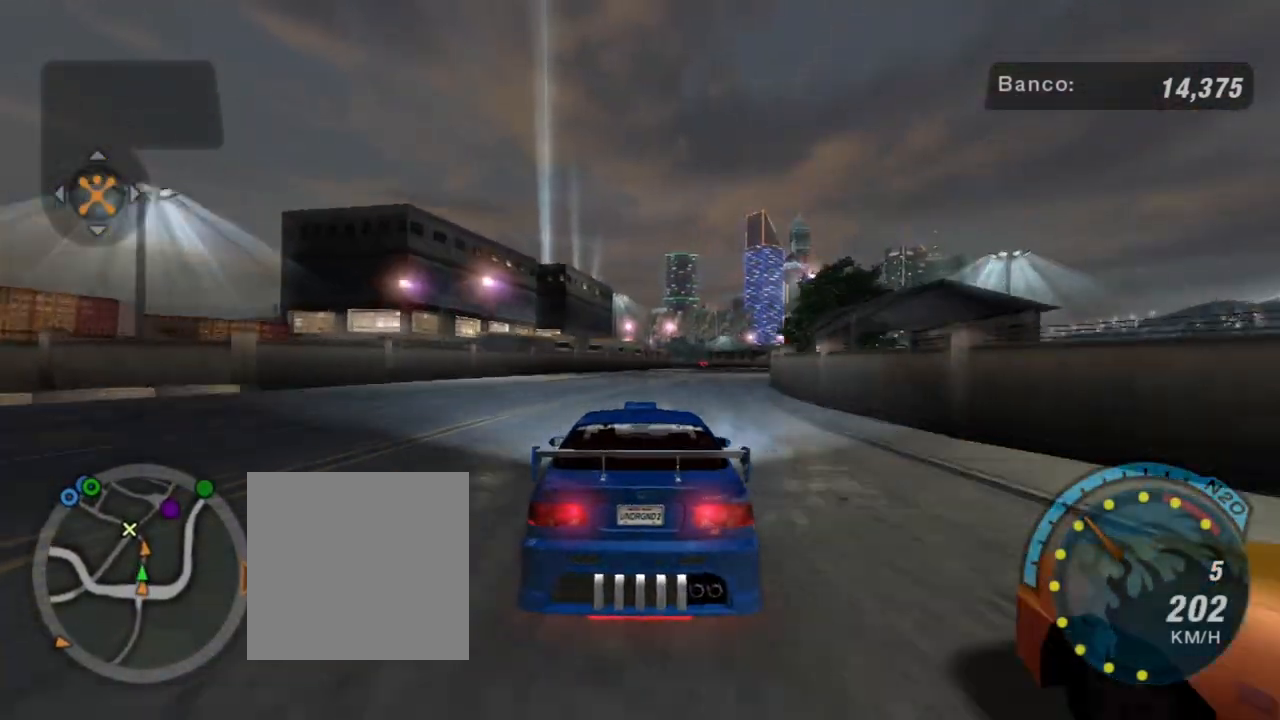
{"buttons": ["R2"], "left_stick": "up-right", "right_stick": "center", "events": [[134, "left_stick", "center"], [434, "left_stick", "right"], [501, "left_stick", "up-right"]]}
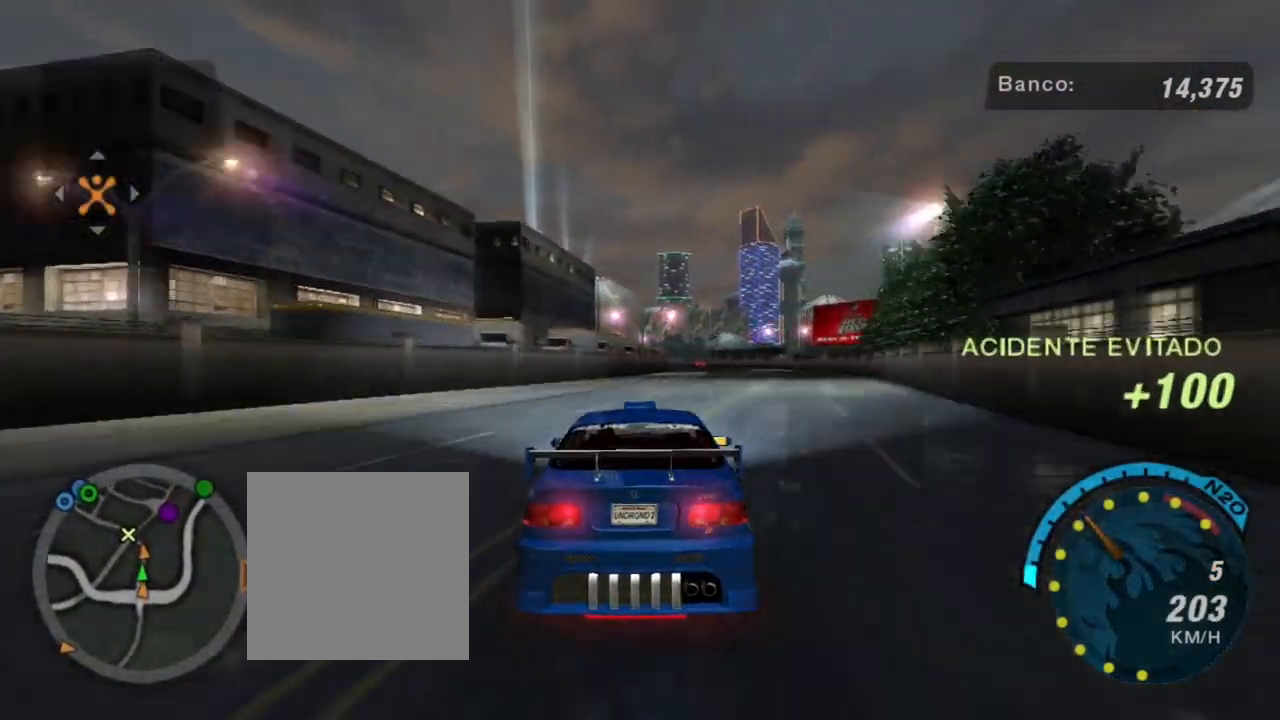
{"buttons": ["R2"], "left_stick": "up-right", "right_stick": "center", "events": []}
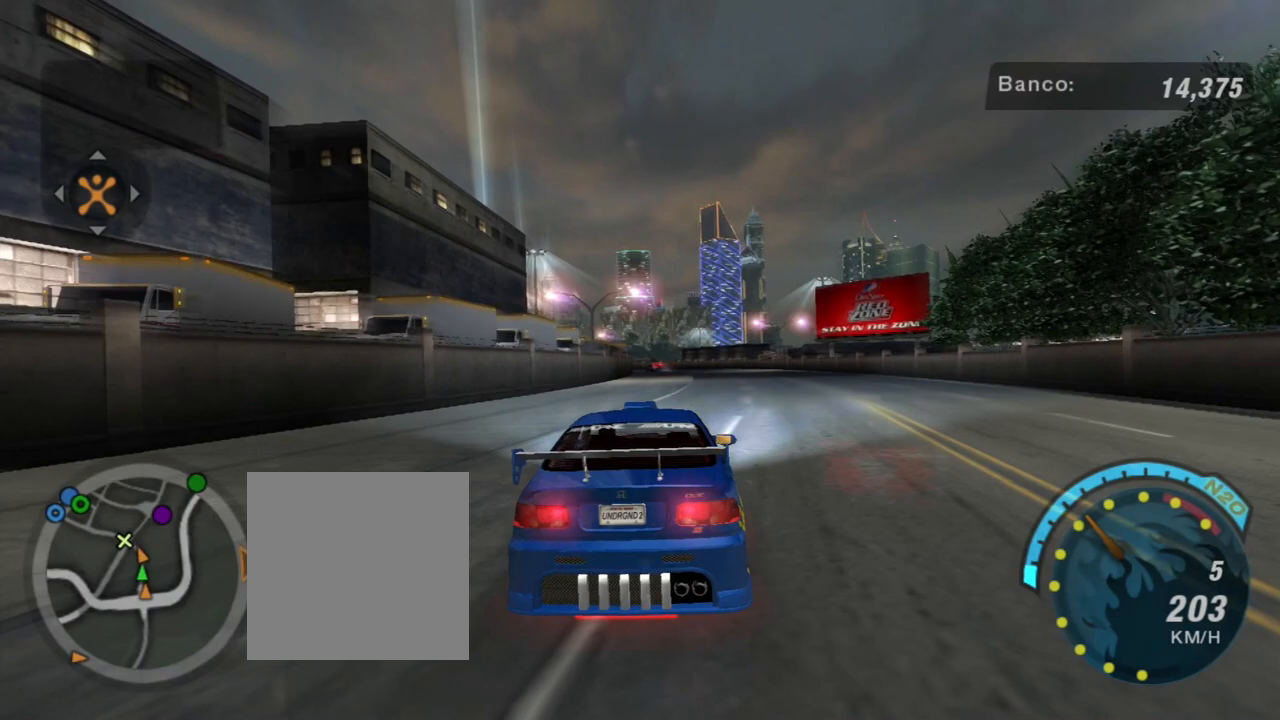
{"buttons": ["R2"], "left_stick": "up-right", "right_stick": "center", "events": []}
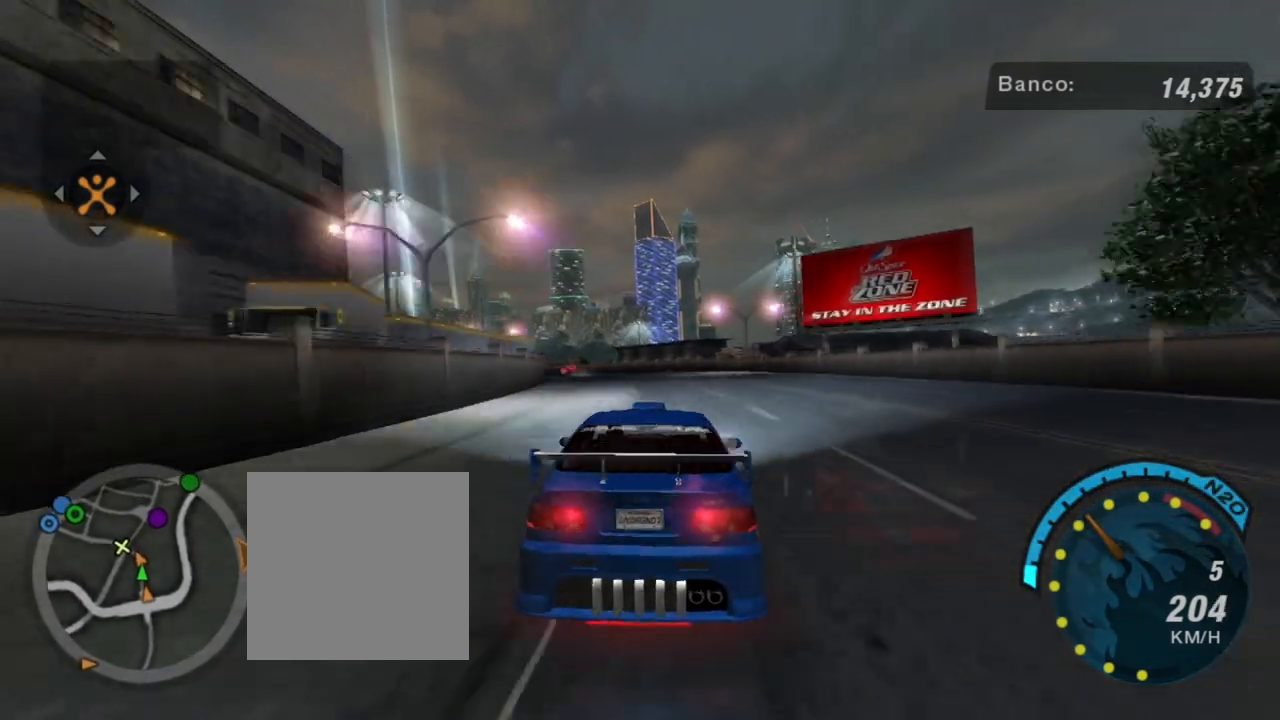
{"buttons": ["L2"], "left_stick": "center", "right_stick": "center", "events": [[34, "left_stick", "center"], [334, "L2", "down"], [401, "R2", "up"]]}
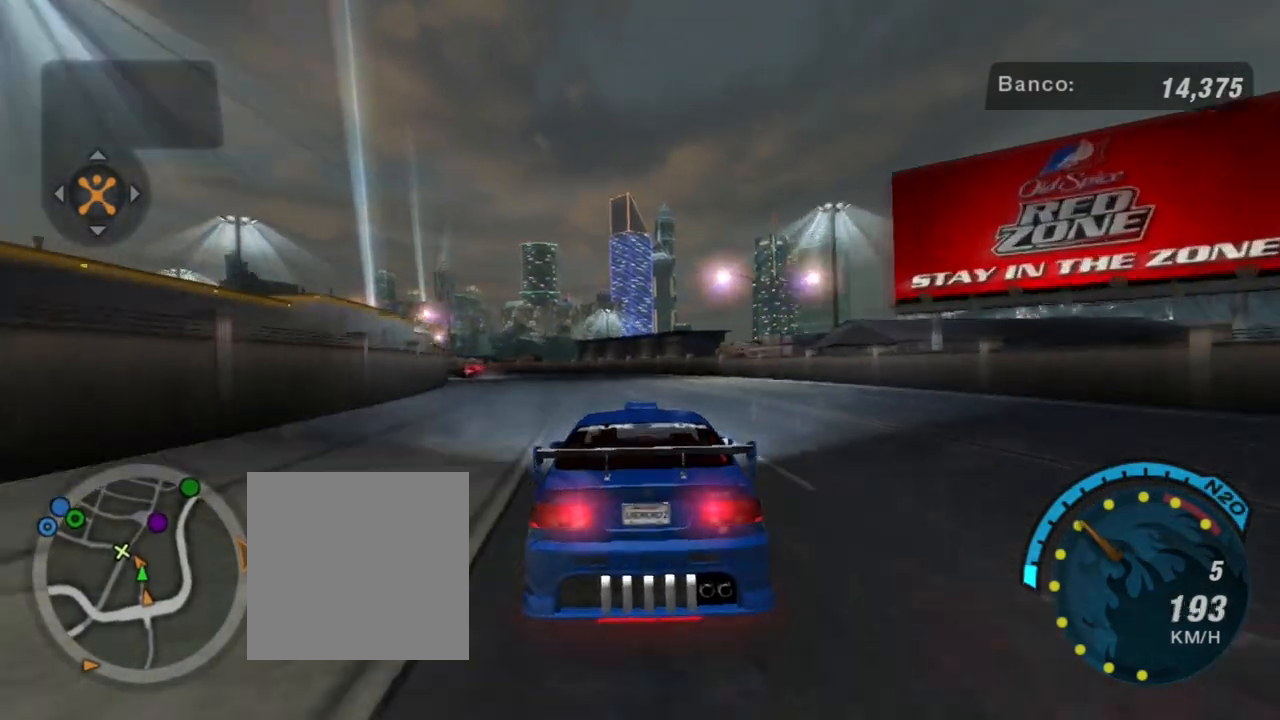
{"buttons": ["L1"], "left_stick": "left", "right_stick": "center", "events": [[100, "left_stick", "left"], [267, "left_stick", "center"], [334, "L2", "up"], [434, "L1", "down"], [500, "left_stick", "left"]]}
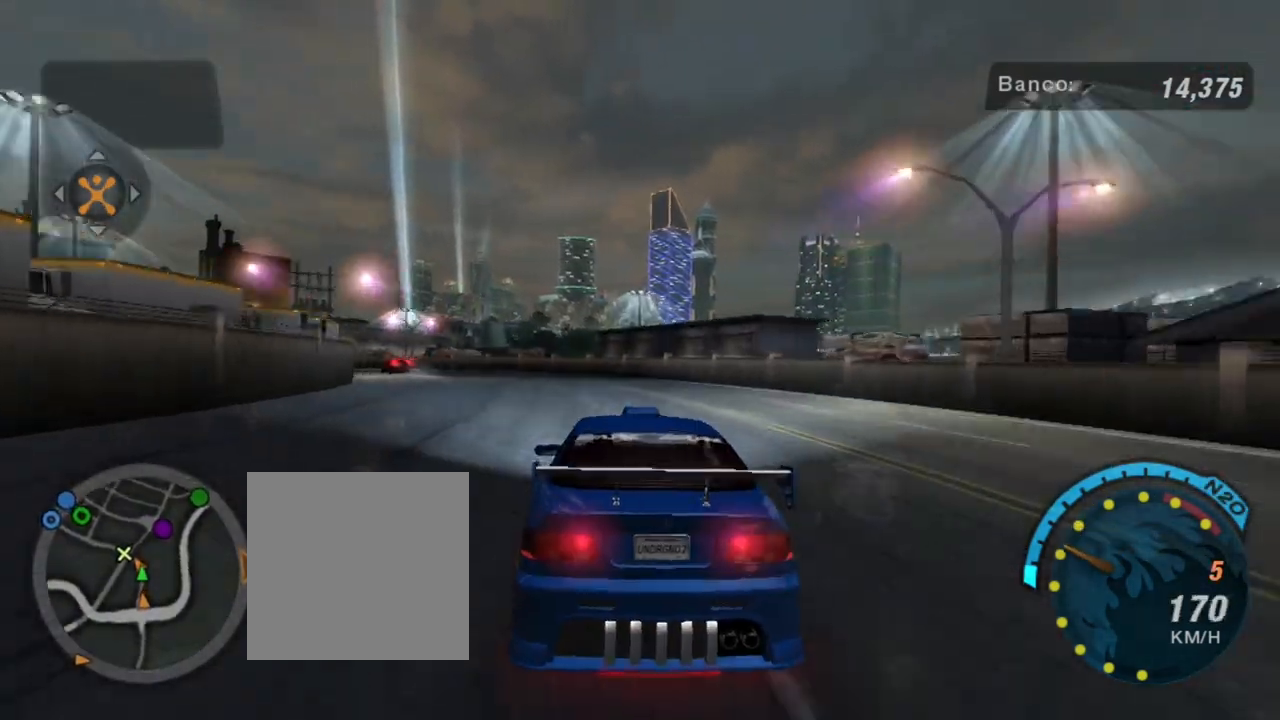
{"buttons": ["L2"], "left_stick": "down-left", "right_stick": "center", "events": [[67, "L1", "up"], [134, "left_stick", "down-left"], [167, "L2", "down"]]}
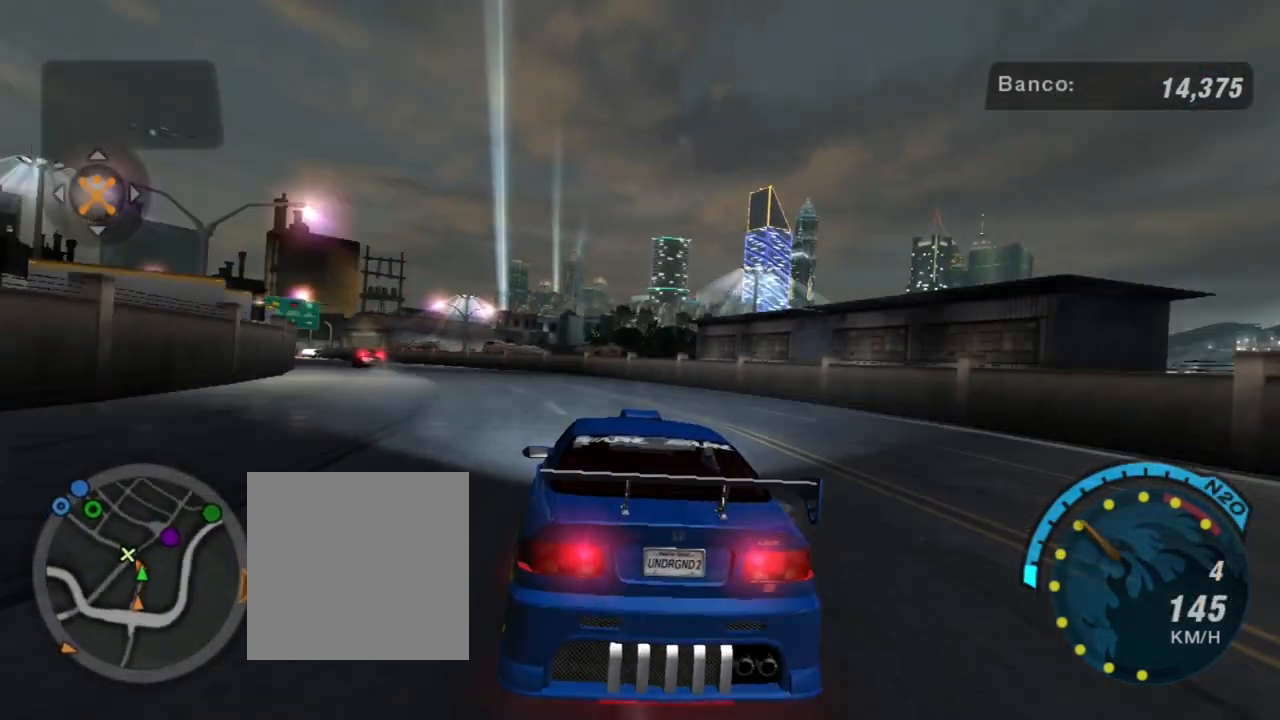
{"buttons": ["L1"], "left_stick": "down-left", "right_stick": "center", "events": [[133, "L2", "up"], [467, "L1", "down"]]}